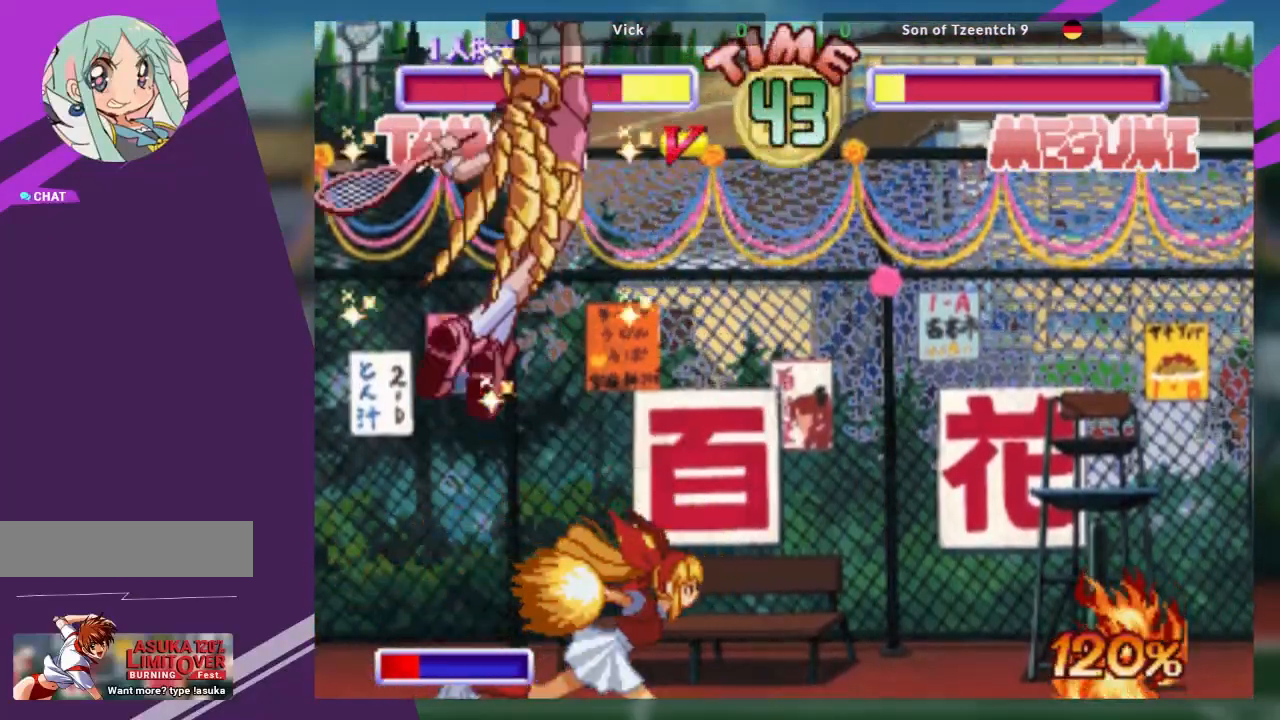
Gameplay with a controller (arcade stick); each line is a JSON object with the inputs held at the frame after it. "events" lists button and stick changes between this image and that frame as [ms after this image, input, new state], when the widget could be followed in between. Not read: L3 R3 other_buttons.
{"buttons": [], "left_stick": "right", "events": [[101, "left_stick", "right"], [151, "left_stick", "center"], [234, "left_stick", "right"], [401, "TRIANGLE", "down"], [484, "TRIANGLE", "up"]]}
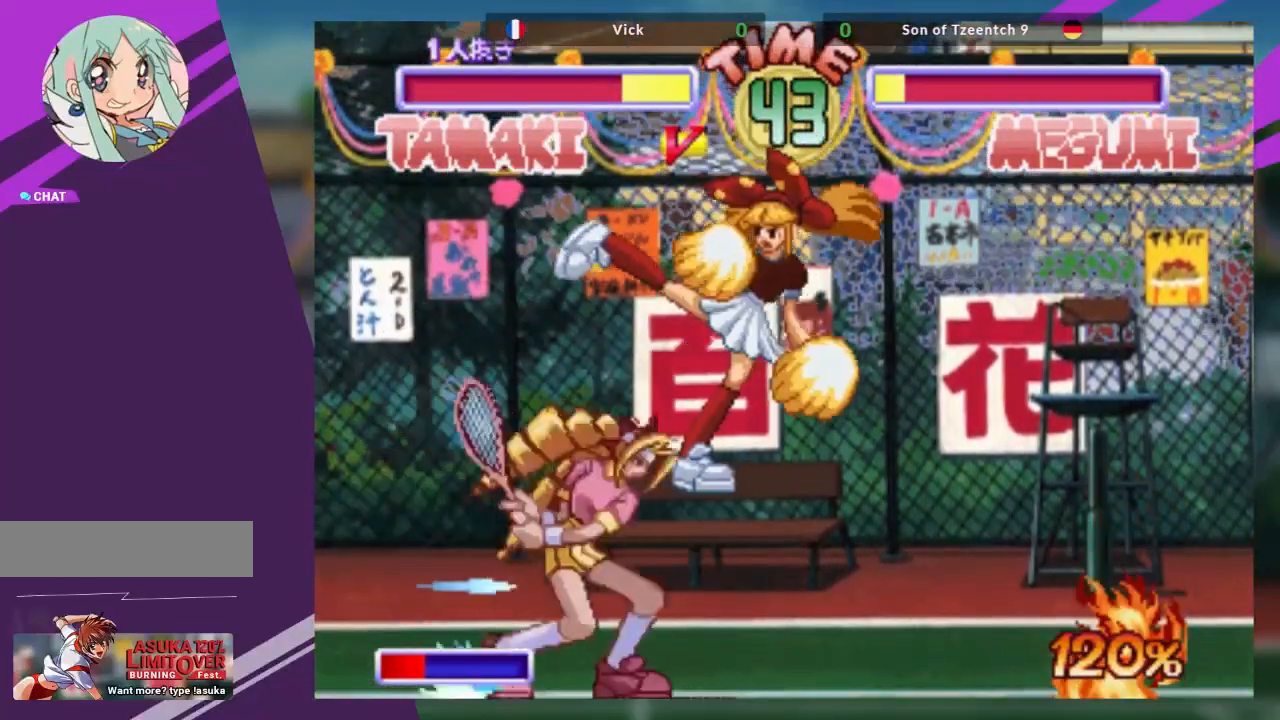
{"buttons": [], "left_stick": "center"}
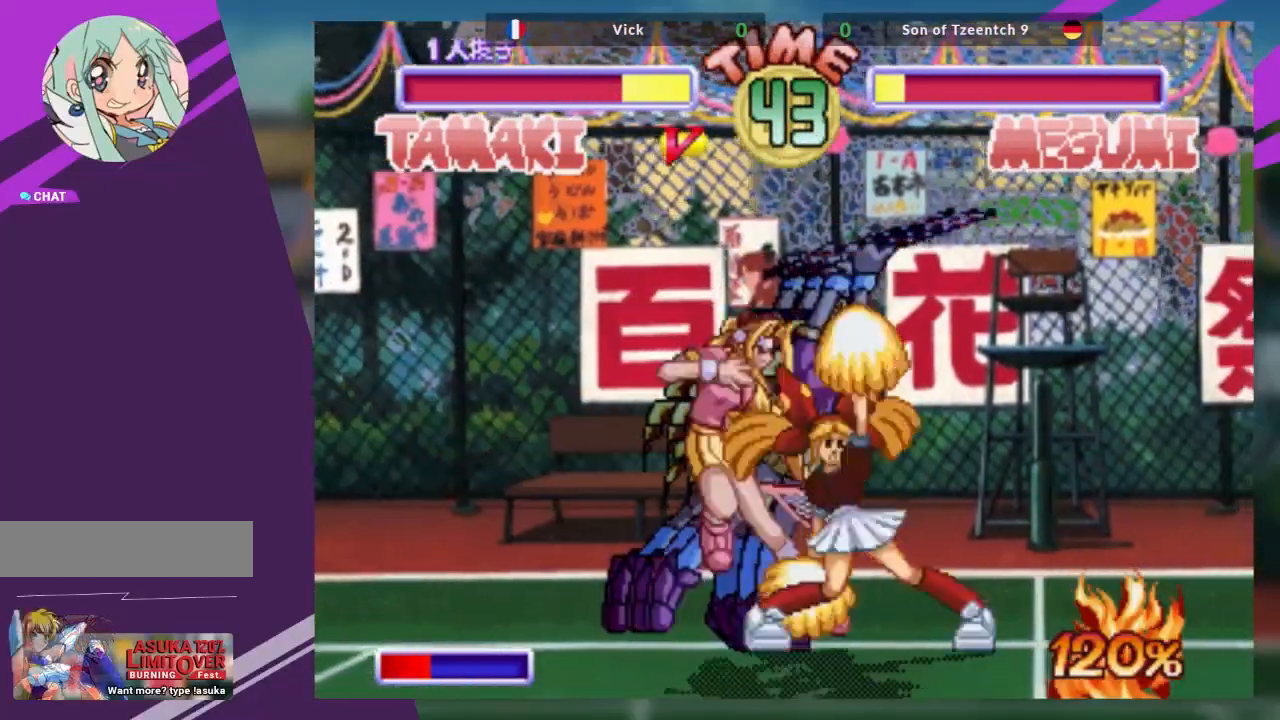
{"buttons": ["R1"], "left_stick": "down-left", "events": [[34, "left_stick", "down"], [51, "TRIANGLE", "down"], [84, "left_stick", "down-left"], [184, "TRIANGLE", "up"], [484, "R1", "down"]]}
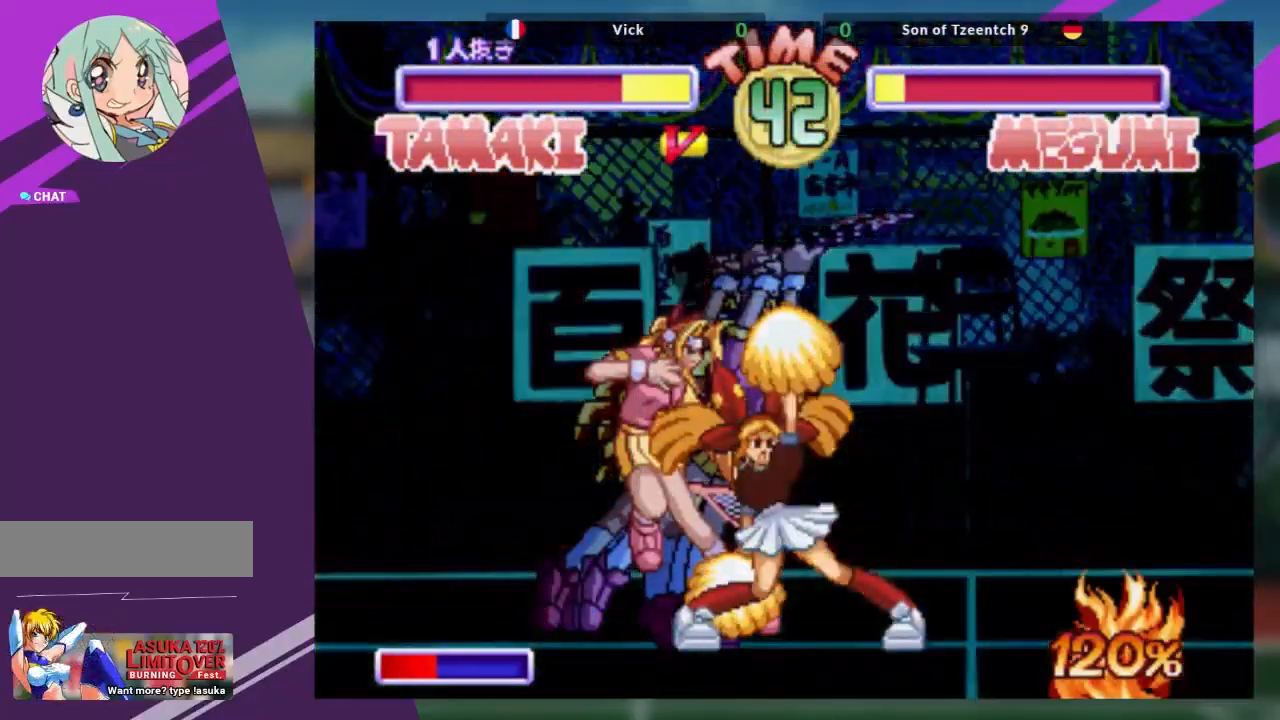
{"buttons": [], "left_stick": "down-left"}